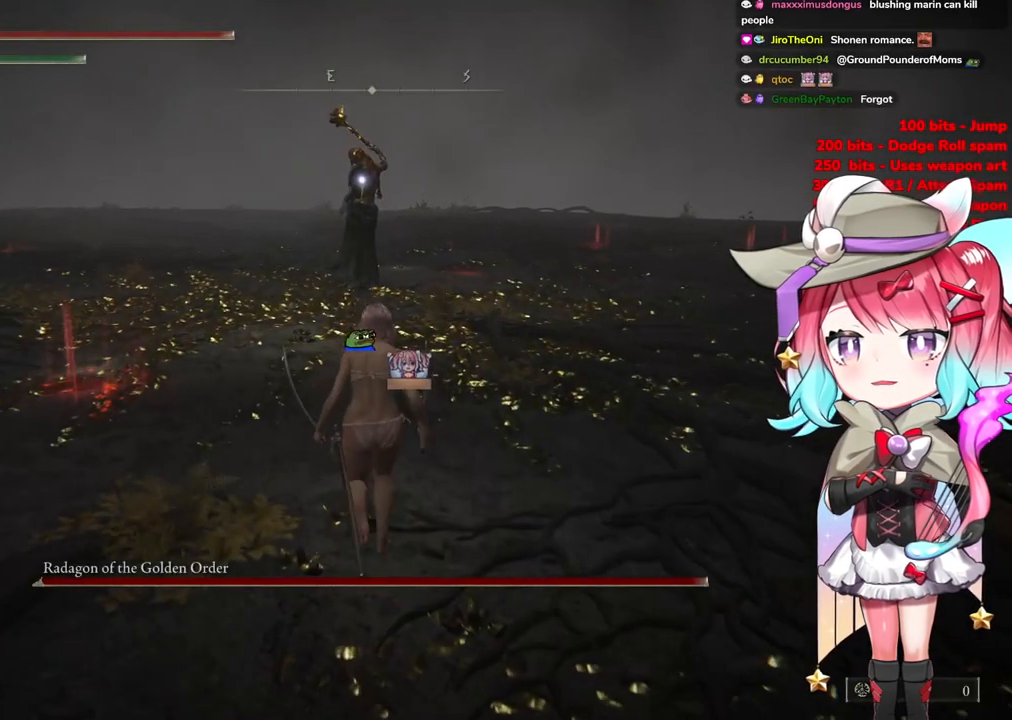
Gameplay with a controller (PlayStation layout); each line is a JSON object with the inputs held at the frame after it. "events" lists button and stick changes between this image and that frame as [ms after this image, input, new state], when the widget could be followed in between.
{"buttons": ["CIRCLE"], "left_stick": "up", "right_stick": "center", "events": []}
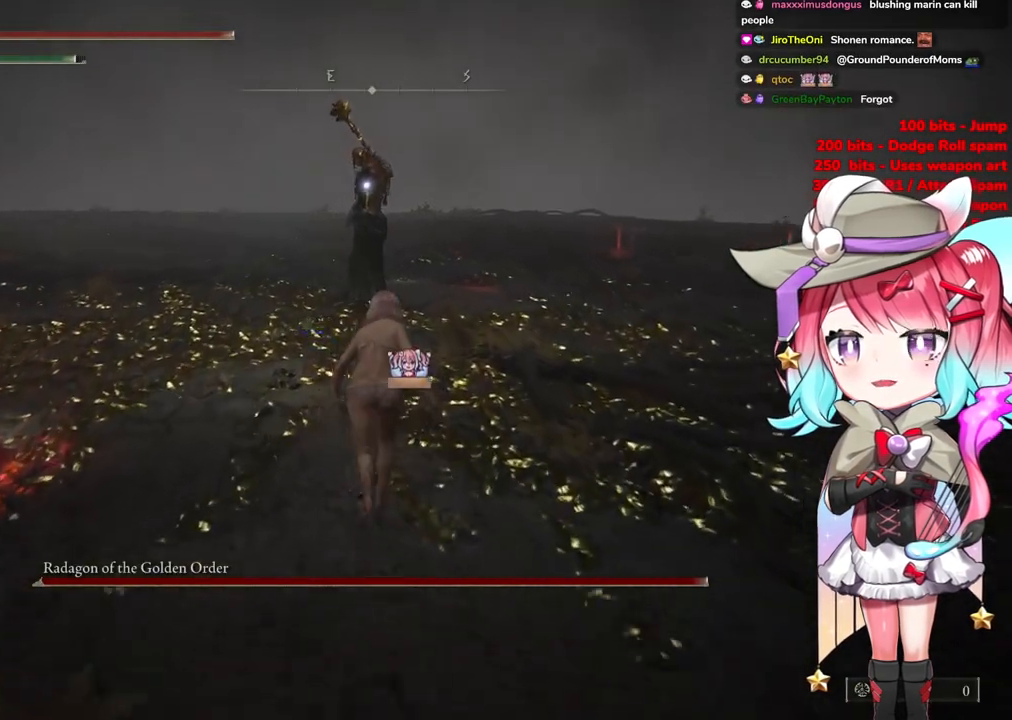
{"buttons": ["CIRCLE"], "left_stick": "up", "right_stick": "center", "events": []}
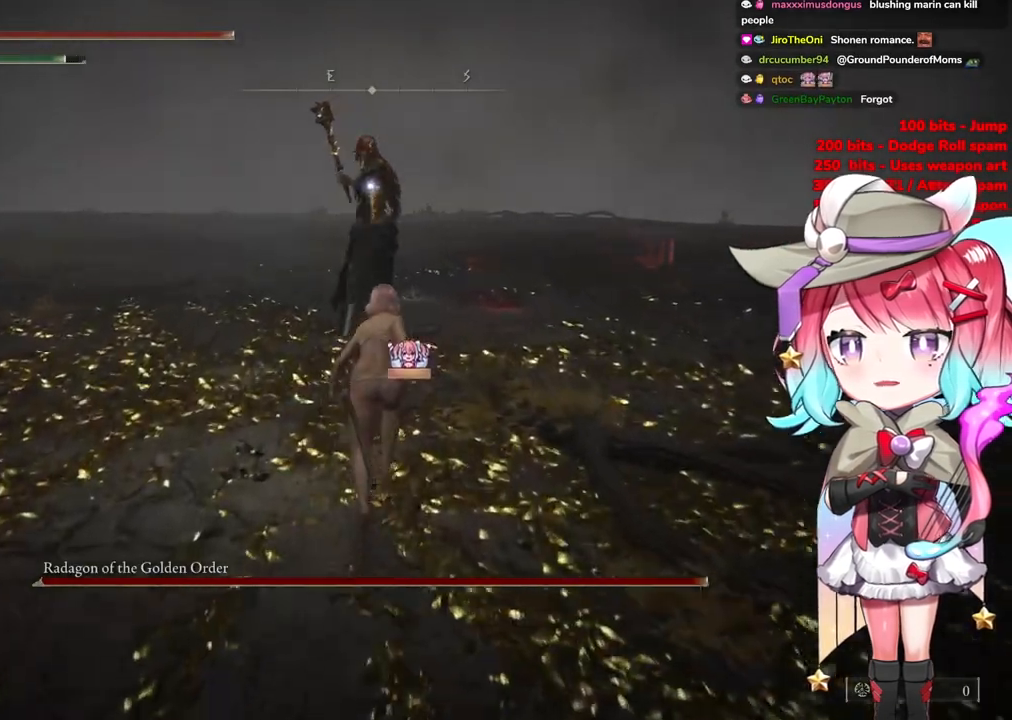
{"buttons": ["L1"], "left_stick": "up", "right_stick": "center", "events": [[217, "CROSS", "down"], [418, "CROSS", "up"], [468, "L1", "down"], [484, "CIRCLE", "up"]]}
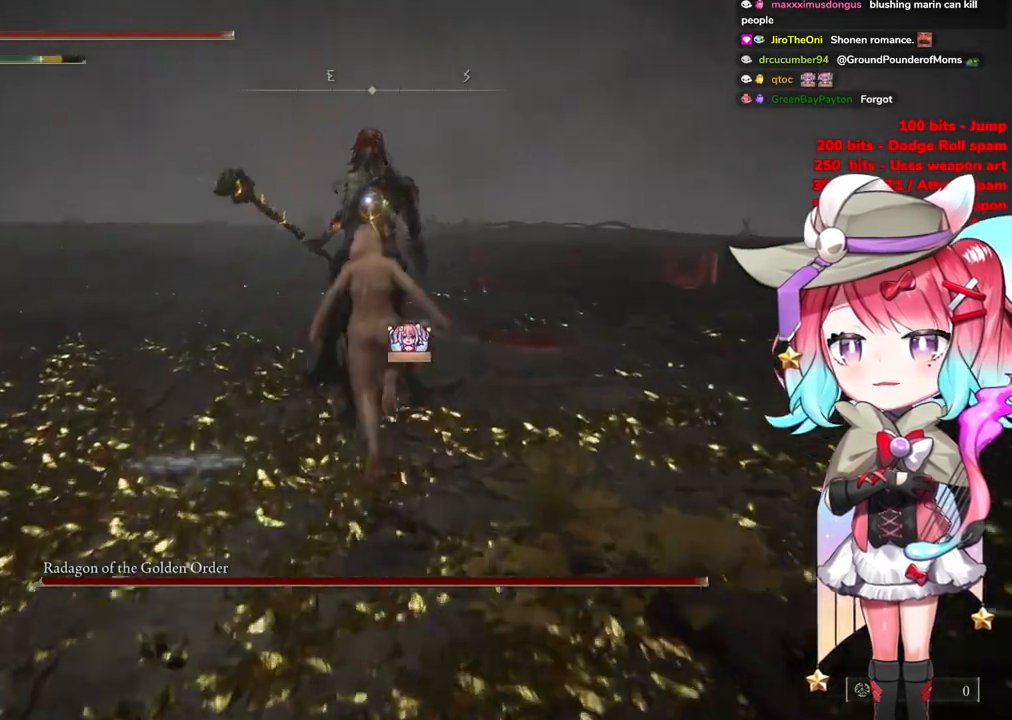
{"buttons": [], "left_stick": "up", "right_stick": "center", "events": [[100, "L1", "up"]]}
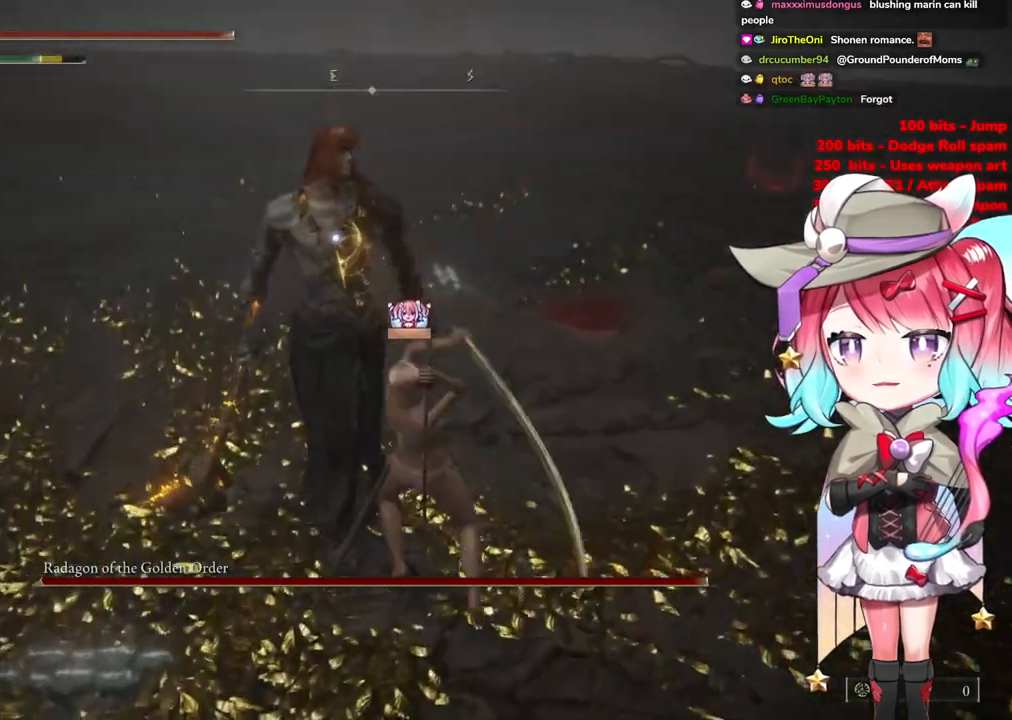
{"buttons": [], "left_stick": "center", "right_stick": "center", "events": [[16, "left_stick", "center"]]}
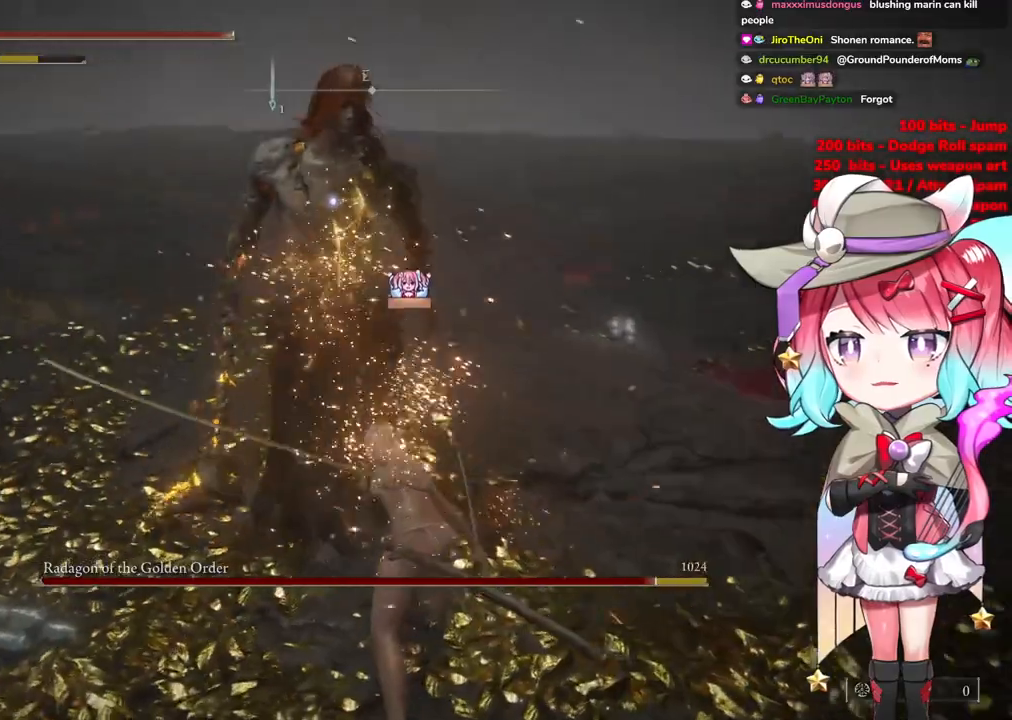
{"buttons": ["L1"], "left_stick": "center", "right_stick": "center", "events": [[50, "CROSS", "down"], [184, "CROSS", "up"], [400, "L1", "down"]]}
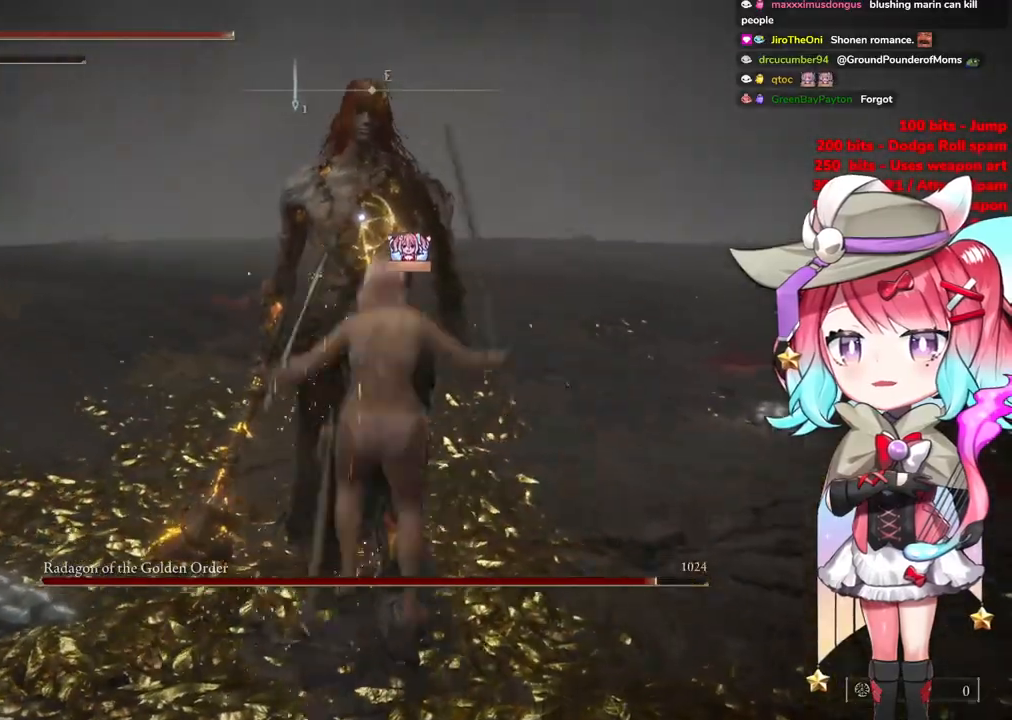
{"buttons": [], "left_stick": "center", "right_stick": "center", "events": [[51, "L1", "up"]]}
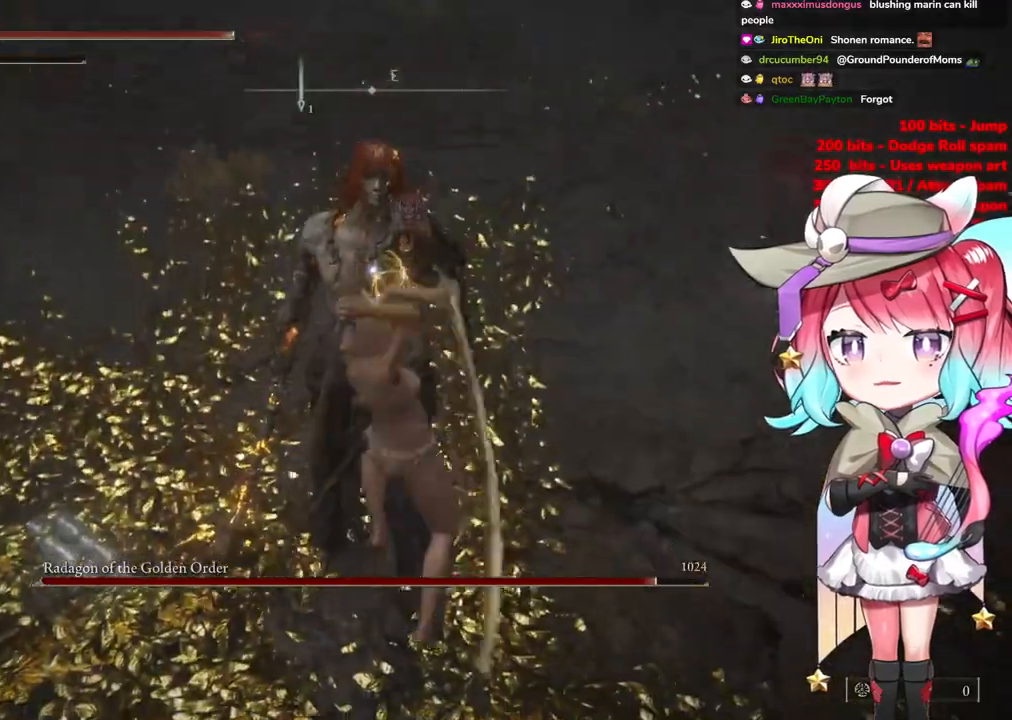
{"buttons": [], "left_stick": "up-left", "right_stick": "center", "events": [[284, "left_stick", "up-left"]]}
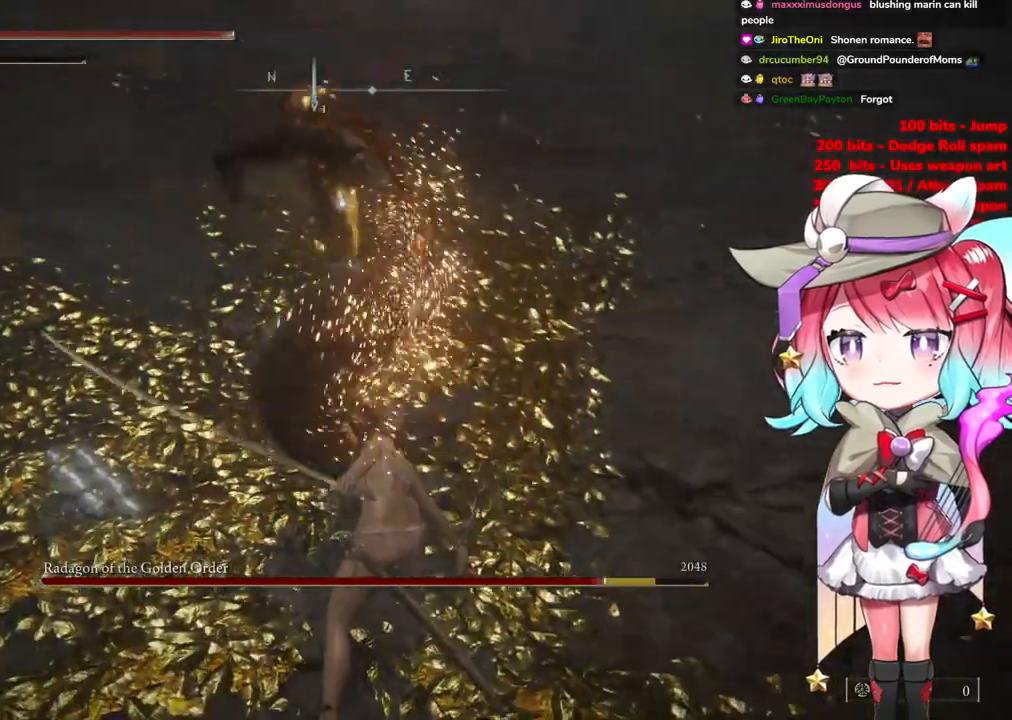
{"buttons": [], "left_stick": "up-left", "right_stick": "center", "events": [[233, "CIRCLE", "down"], [317, "CIRCLE", "up"]]}
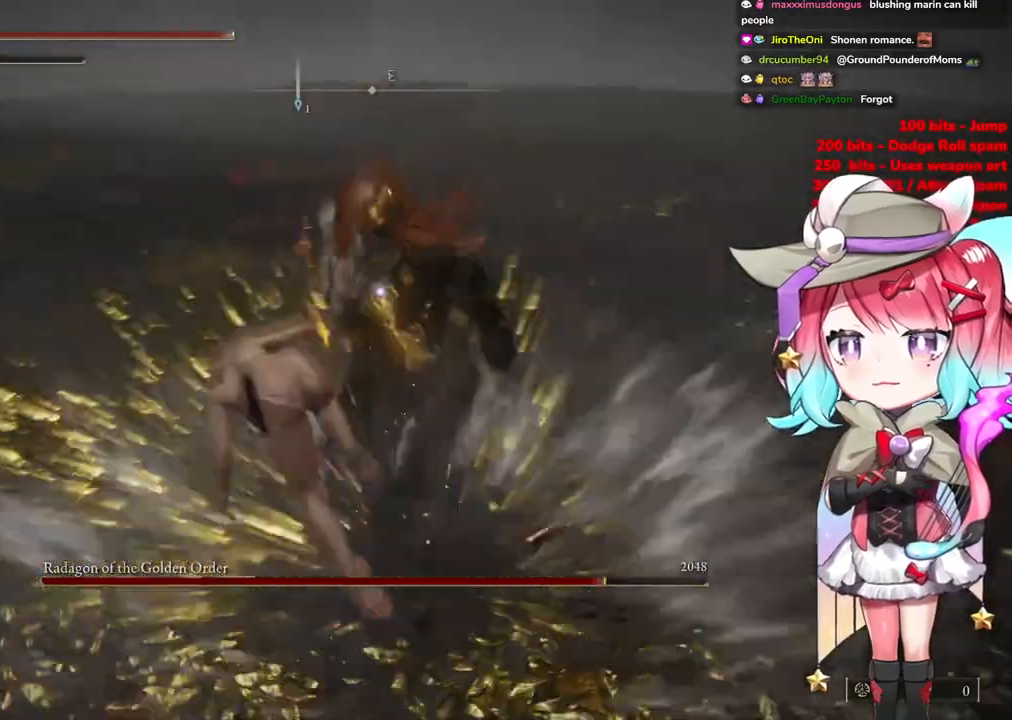
{"buttons": [], "left_stick": "up-left", "right_stick": "center", "events": []}
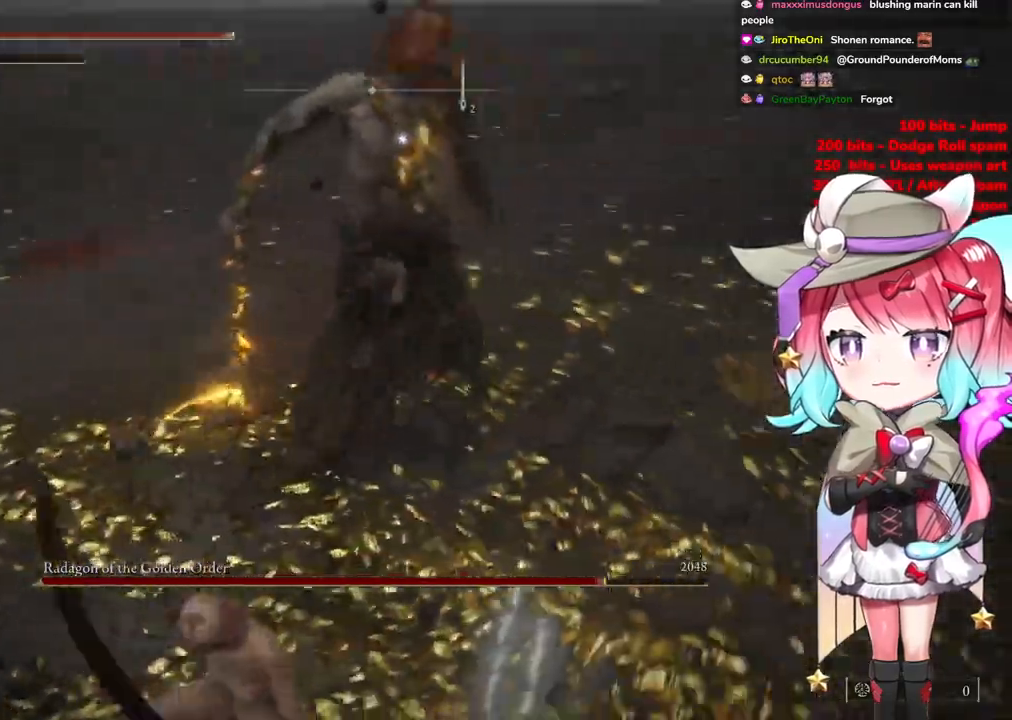
{"buttons": [], "left_stick": "up-left", "right_stick": "center", "events": []}
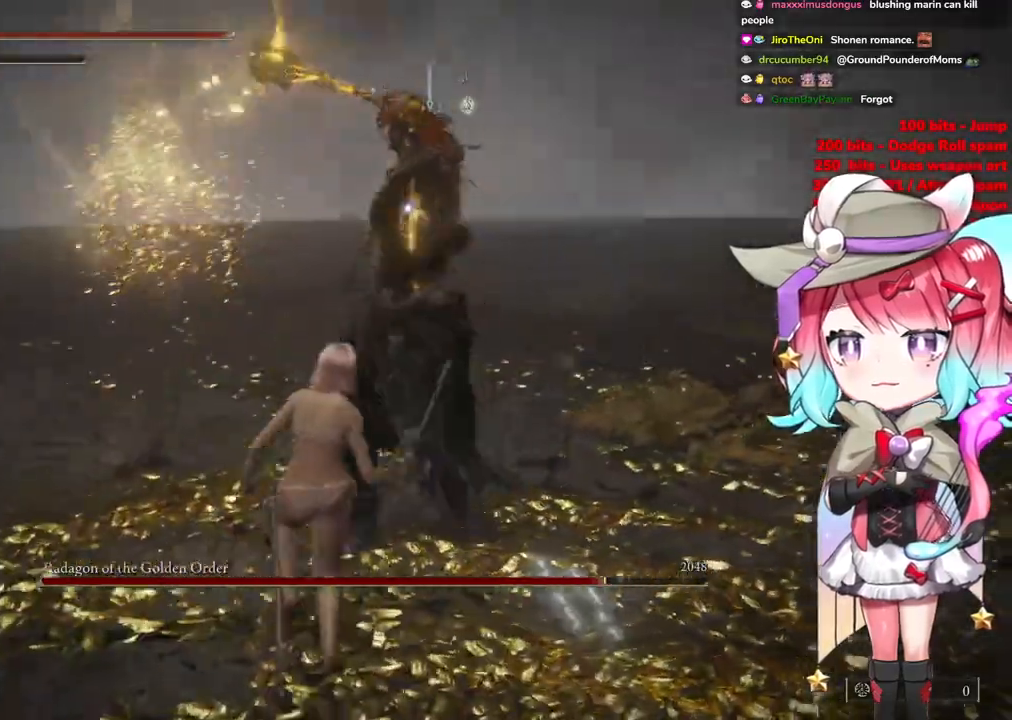
{"buttons": [], "left_stick": "up", "right_stick": "center", "events": [[217, "left_stick", "up"]]}
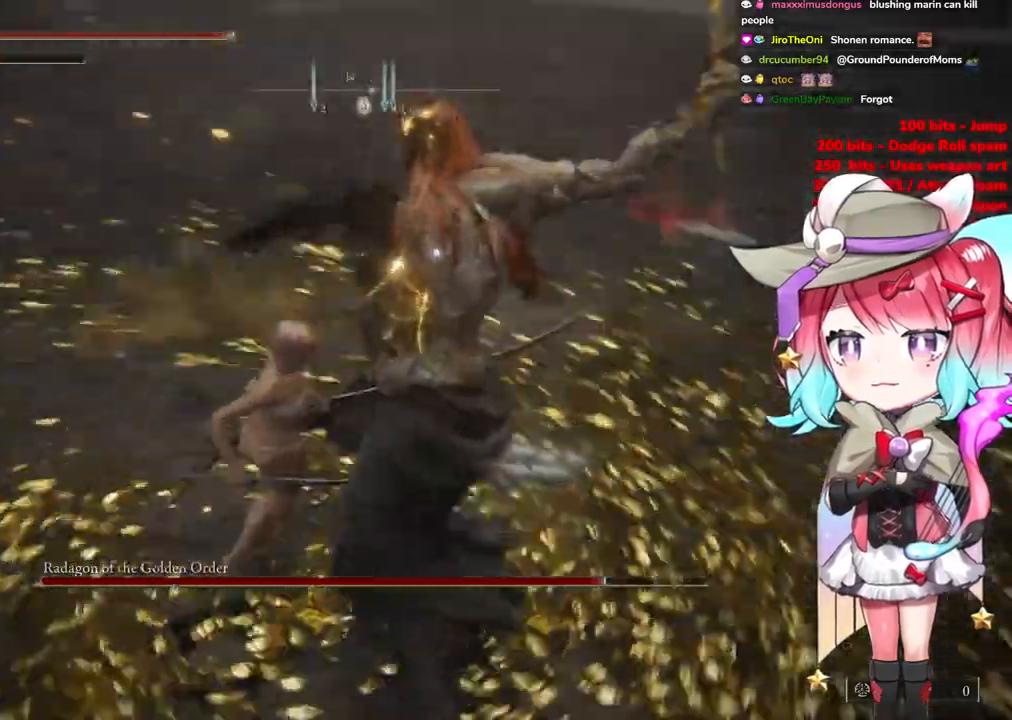
{"buttons": [], "left_stick": "up", "right_stick": "center", "events": []}
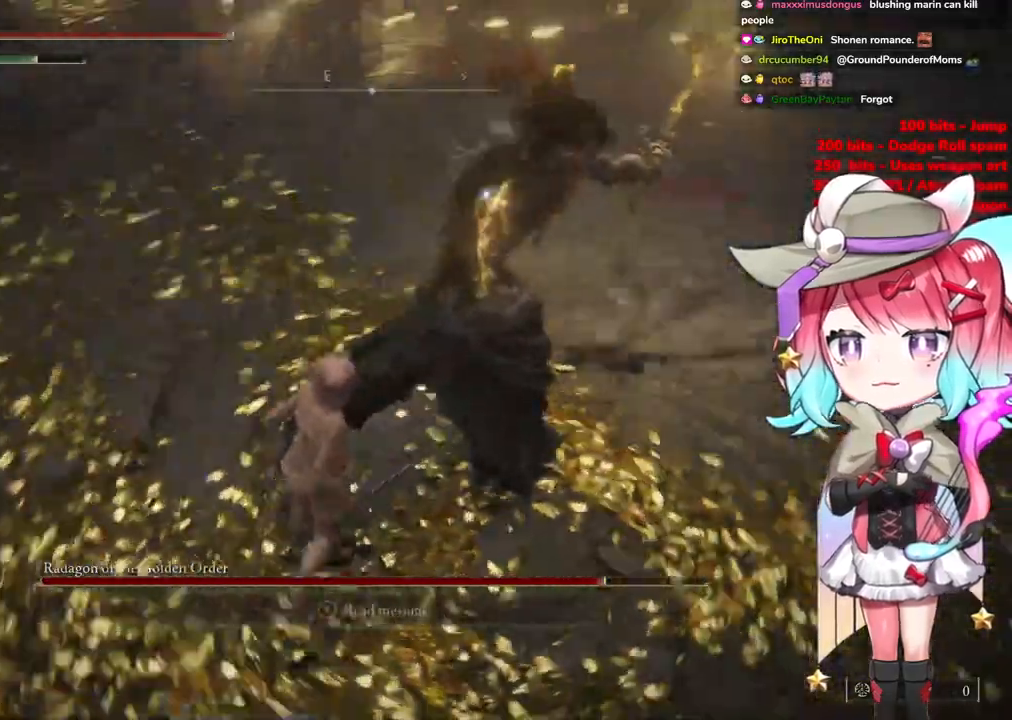
{"buttons": [], "left_stick": "up", "right_stick": "center", "events": [[267, "CIRCLE", "down"], [367, "CIRCLE", "up"]]}
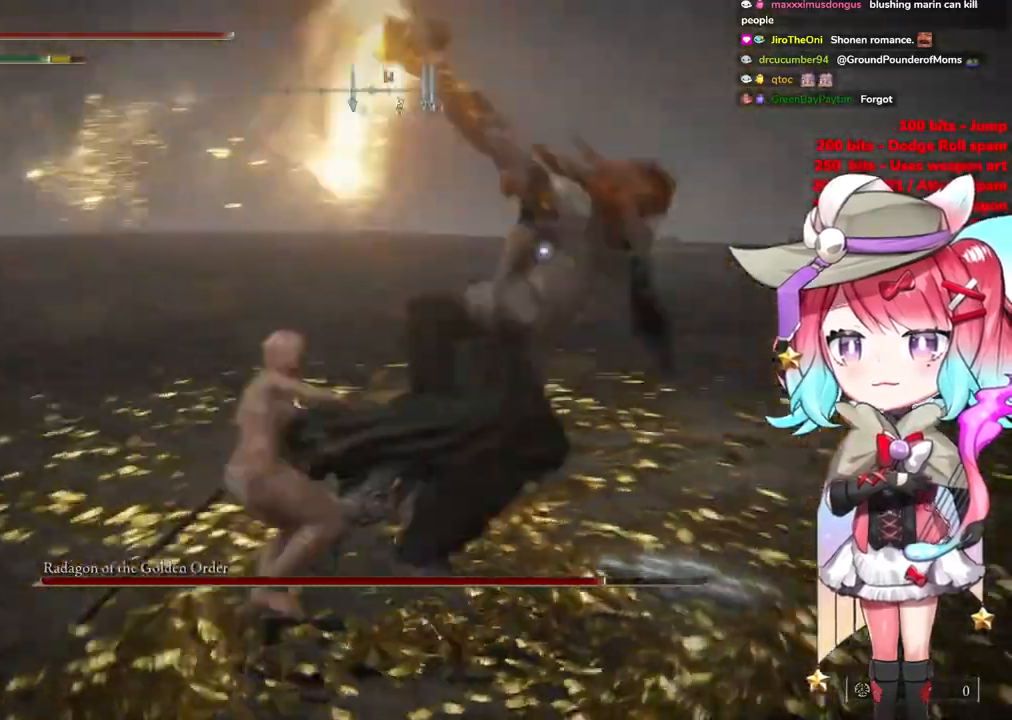
{"buttons": [], "left_stick": "up", "right_stick": "center", "events": []}
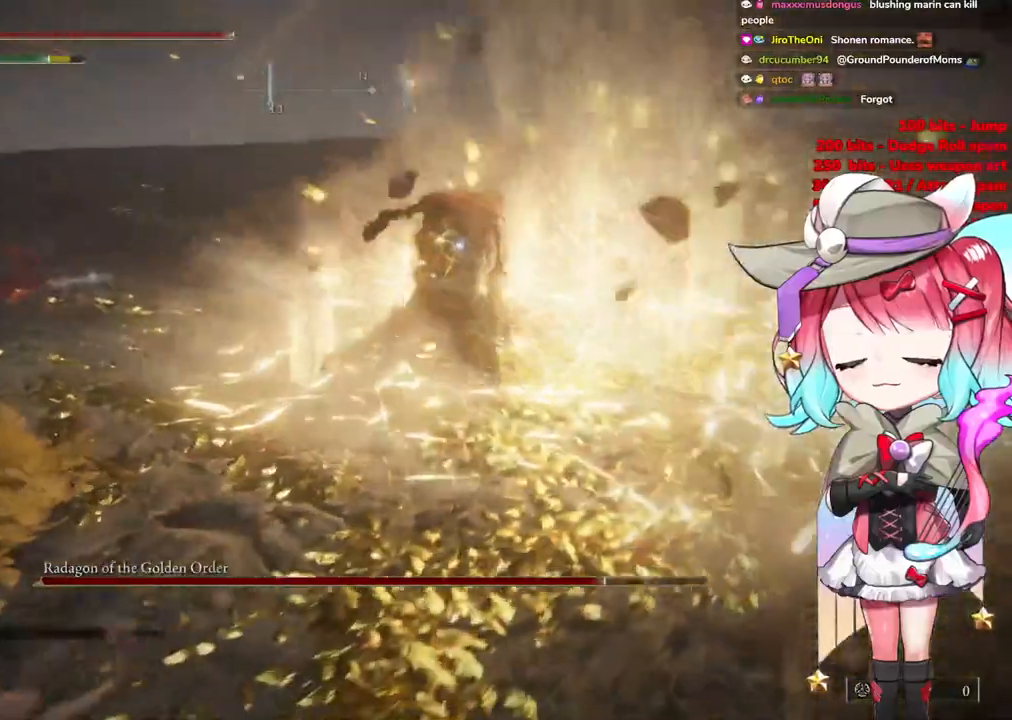
{"buttons": [], "left_stick": "up", "right_stick": "center", "events": []}
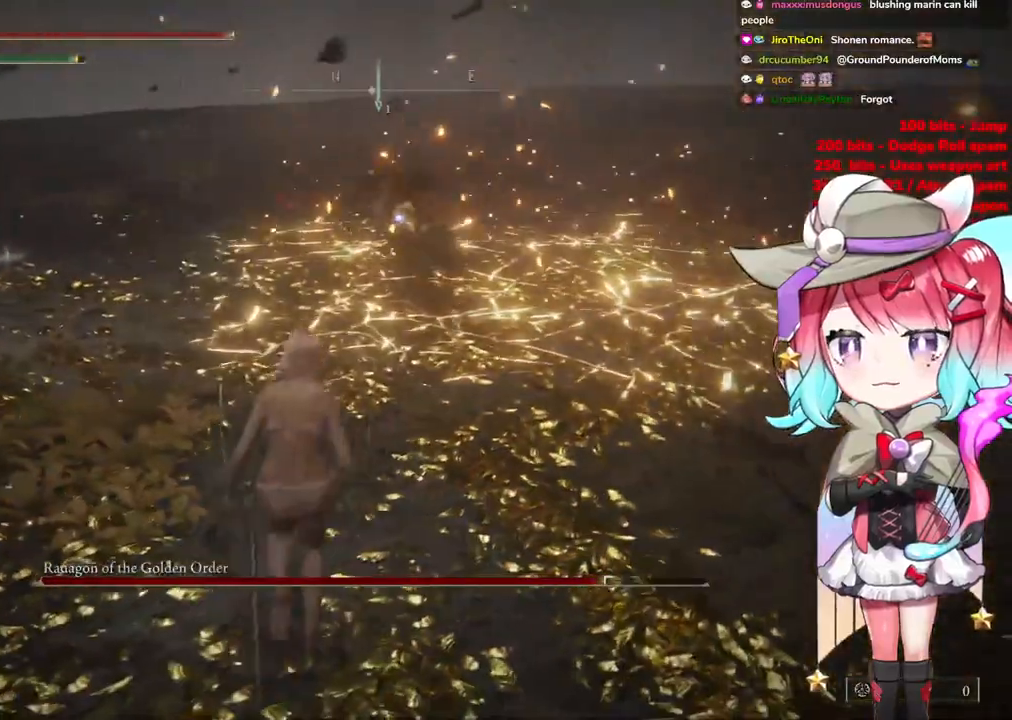
{"buttons": [], "left_stick": "up-left", "right_stick": "center", "events": [[83, "left_stick", "up-left"]]}
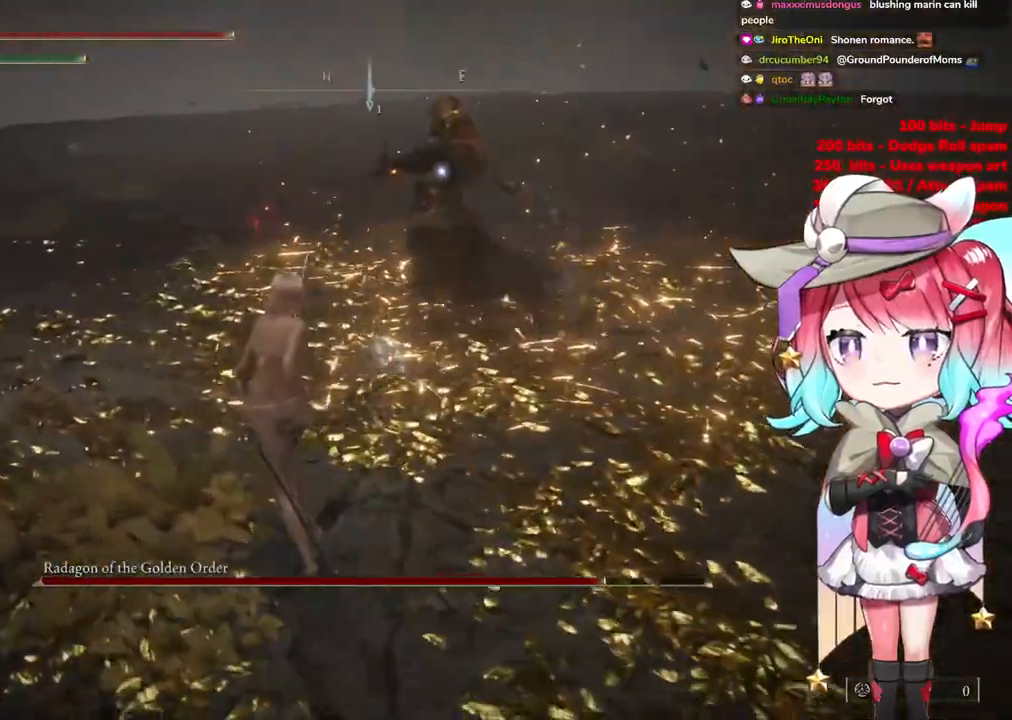
{"buttons": [], "left_stick": "up-left", "right_stick": "center", "events": [[134, "CIRCLE", "down"], [217, "CIRCLE", "up"]]}
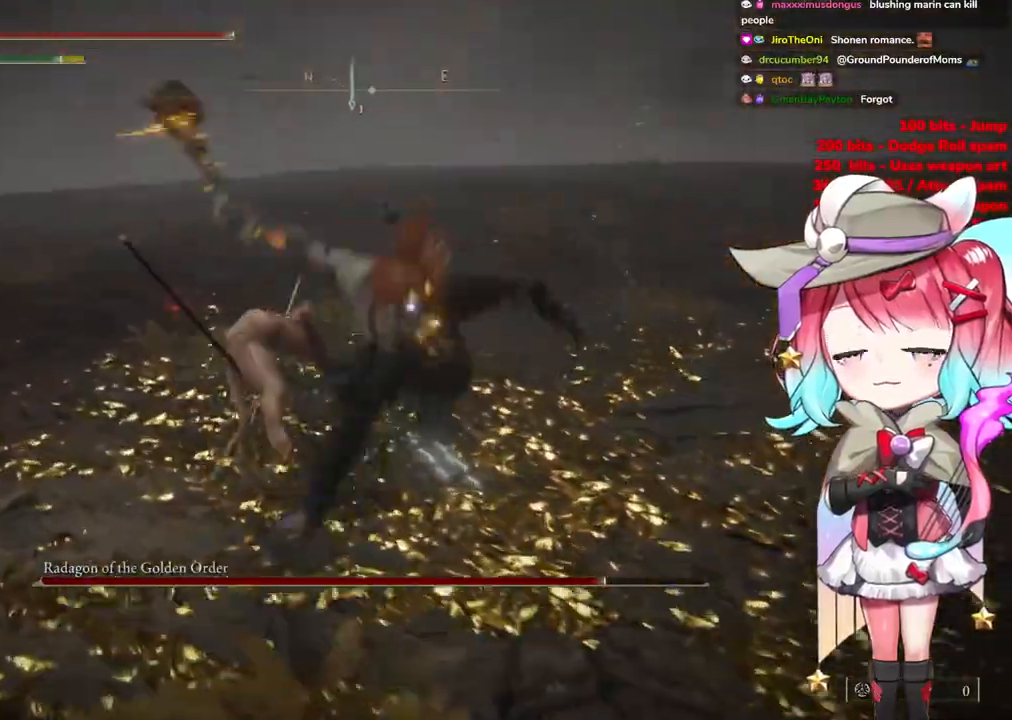
{"buttons": [], "left_stick": "up-left", "right_stick": "center", "events": []}
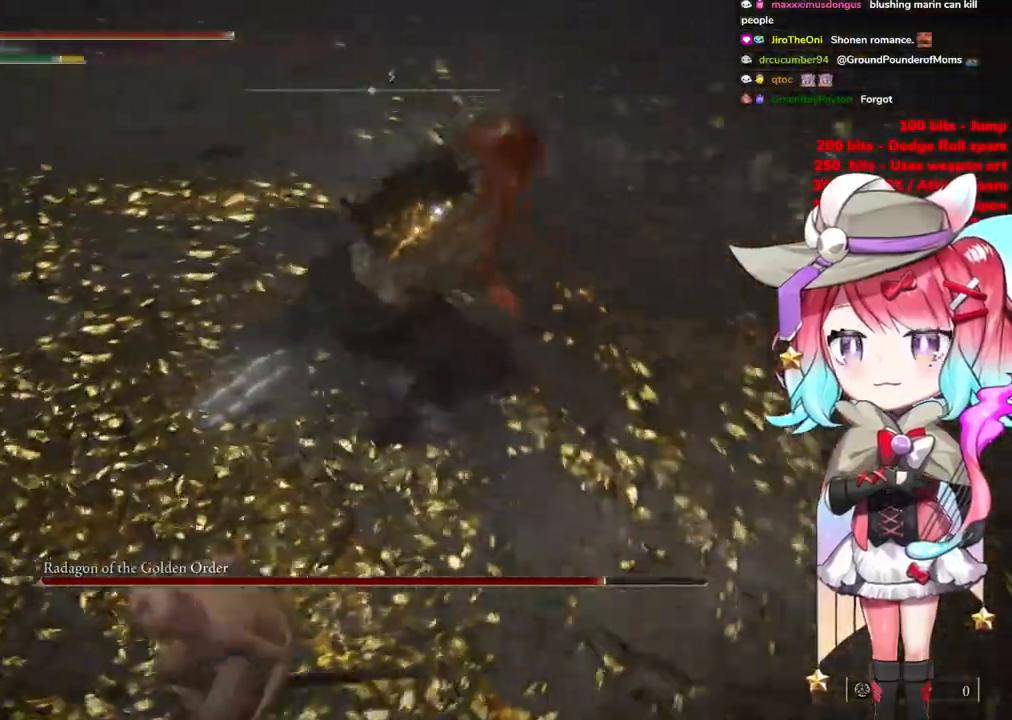
{"buttons": [], "left_stick": "up", "right_stick": "center", "events": [[184, "CROSS", "down"], [251, "CROSS", "up"], [251, "left_stick", "up"], [317, "L1", "down"], [451, "L1", "up"]]}
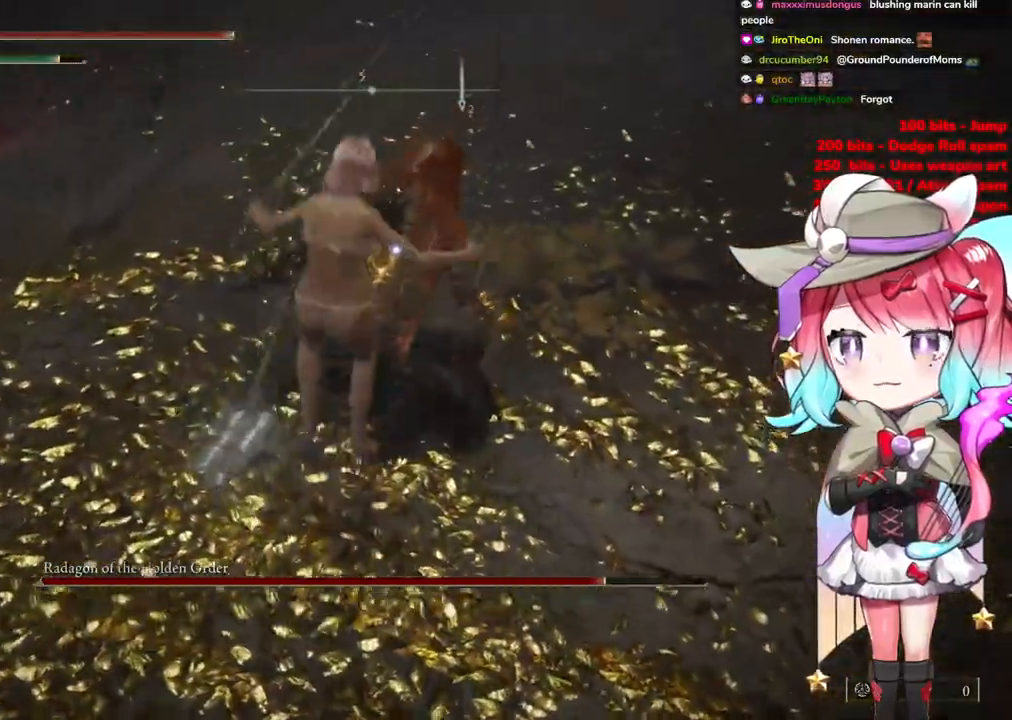
{"buttons": [], "left_stick": "up", "right_stick": "center", "events": [[167, "left_stick", "up-right"], [367, "left_stick", "up"]]}
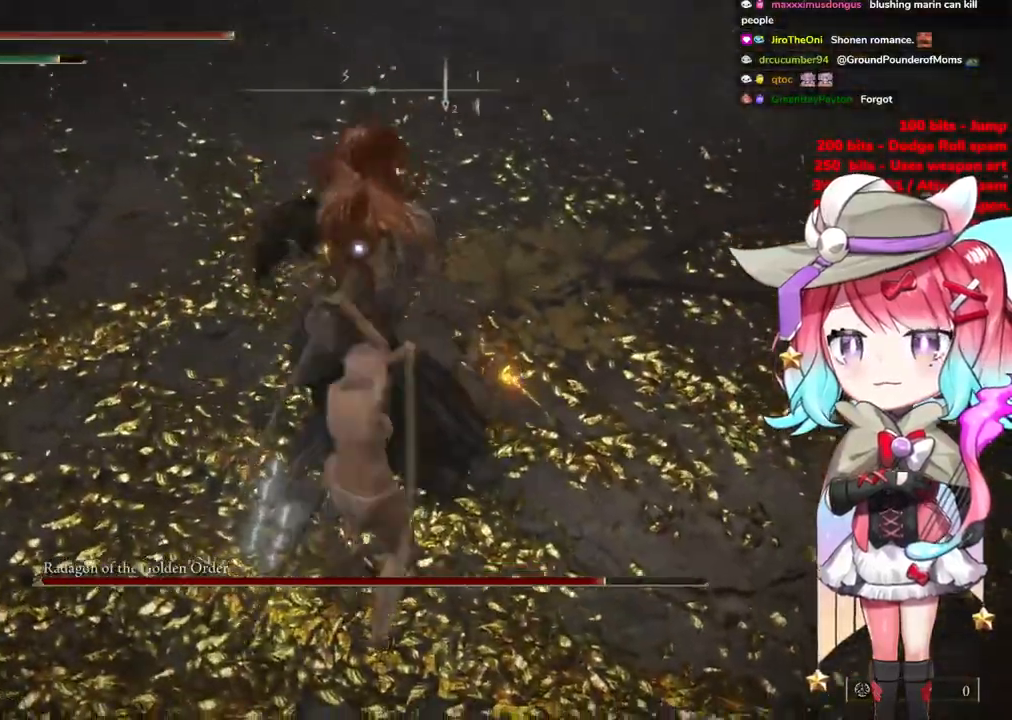
{"buttons": [], "left_stick": "up-left", "right_stick": "center", "events": [[67, "left_stick", "center"], [251, "left_stick", "up-left"]]}
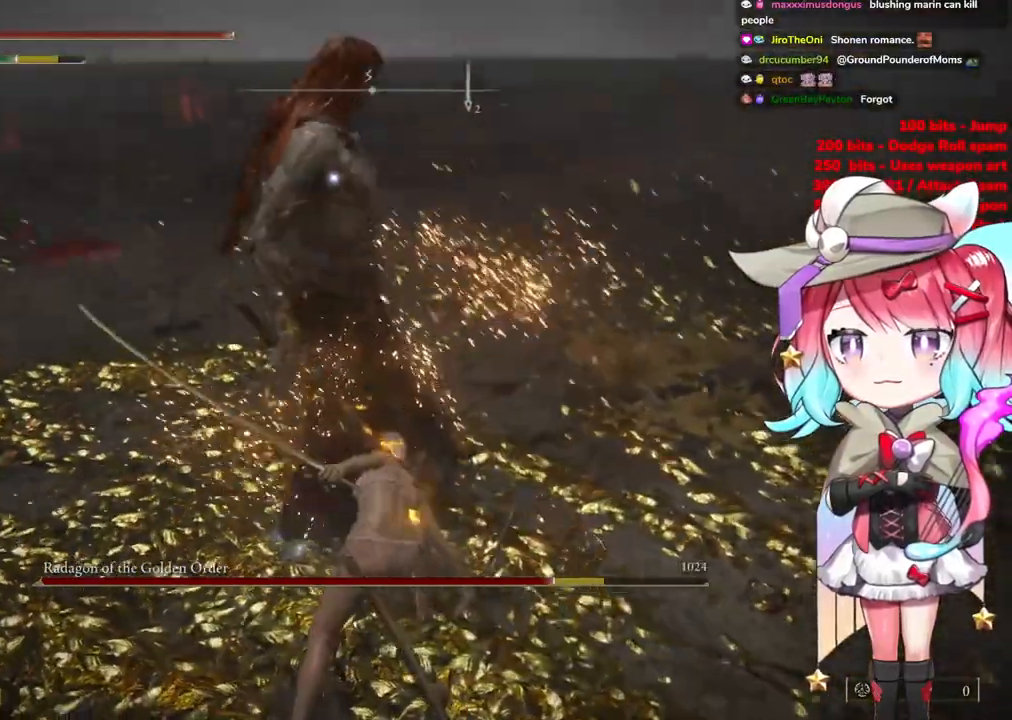
{"buttons": [], "left_stick": "up-left", "right_stick": "center", "events": []}
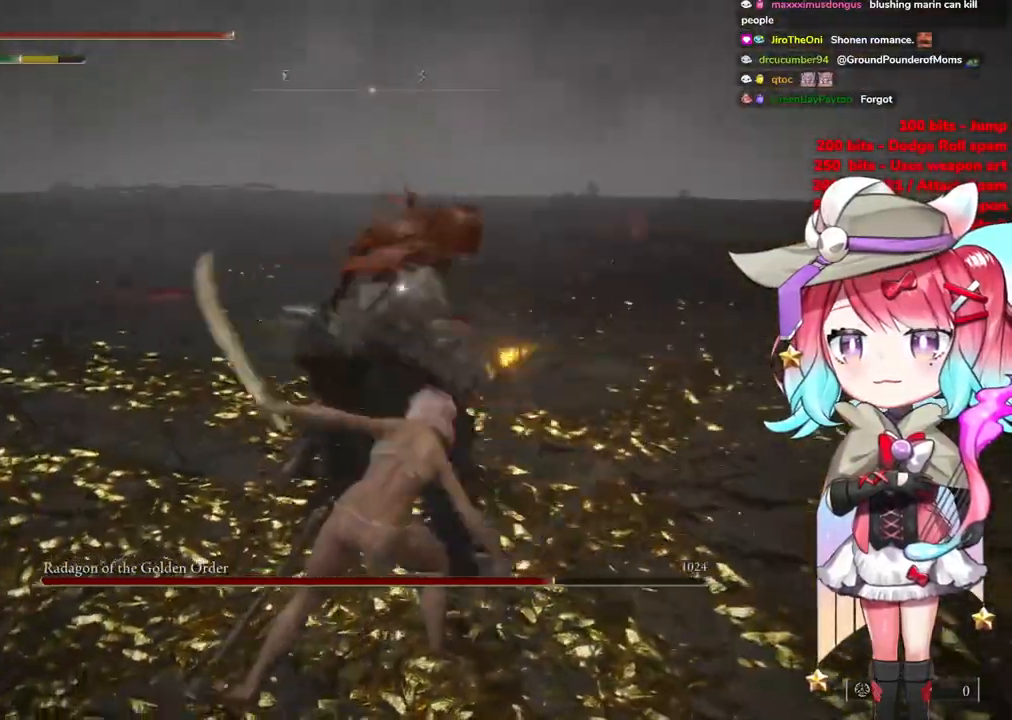
{"buttons": [], "left_stick": "up-left", "right_stick": "center", "events": []}
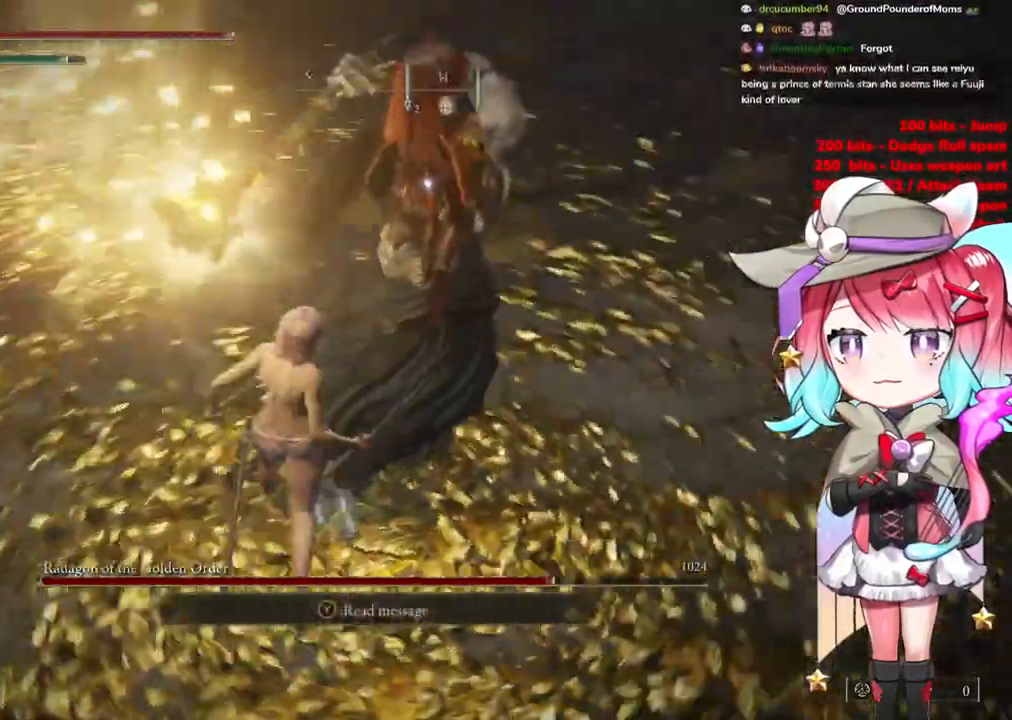
{"buttons": [], "left_stick": "up-left", "right_stick": "center", "events": []}
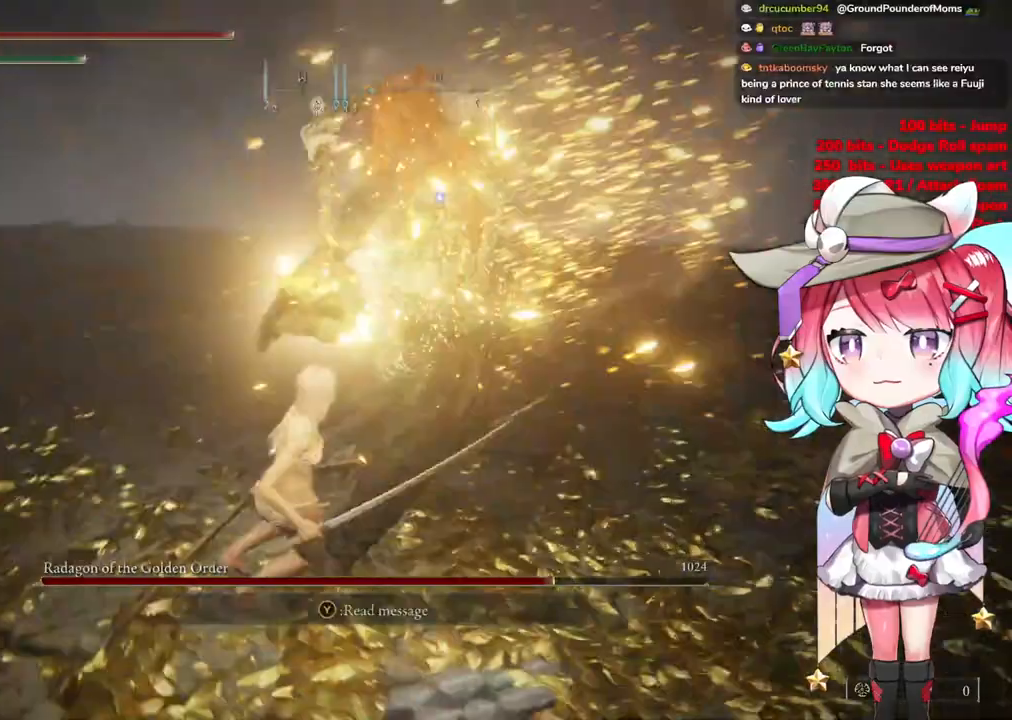
{"buttons": [], "left_stick": "up-left", "right_stick": "center", "events": [[217, "CIRCLE", "down"], [367, "CIRCLE", "up"]]}
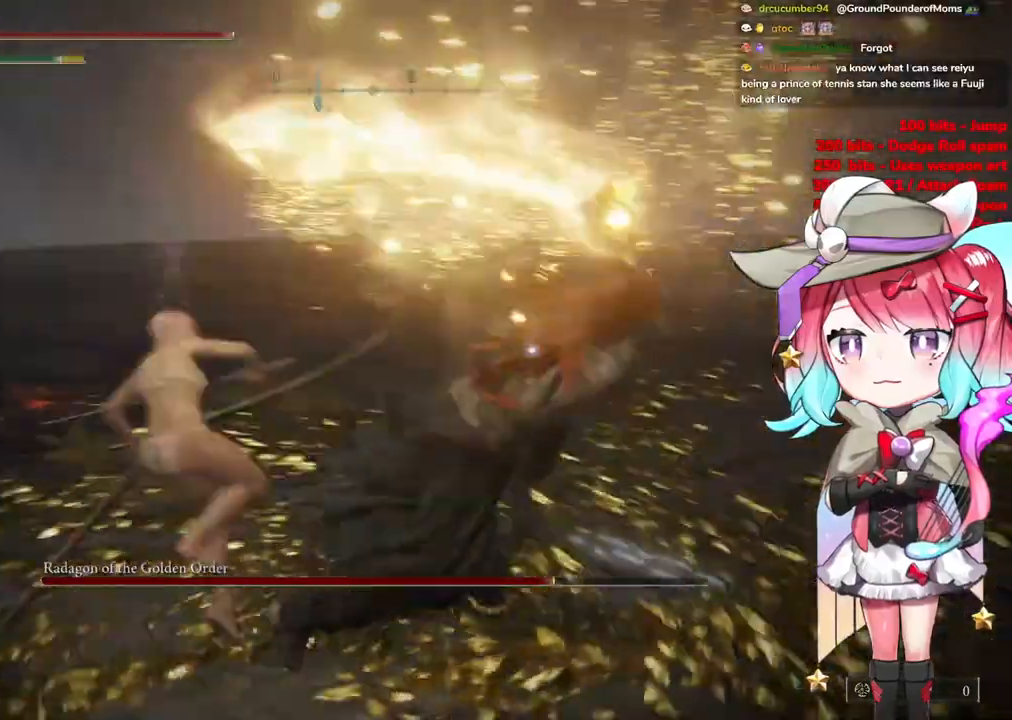
{"buttons": [], "left_stick": "up", "right_stick": "center", "events": [[150, "left_stick", "up"]]}
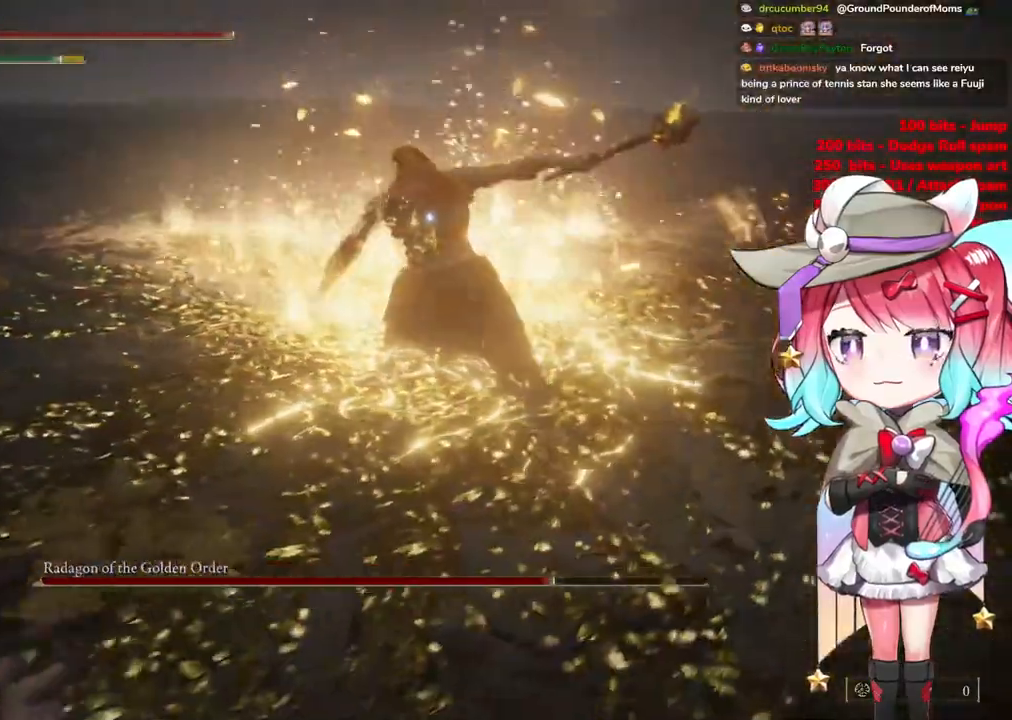
{"buttons": ["CROSS"], "left_stick": "up", "right_stick": "center", "events": [[384, "CROSS", "down"]]}
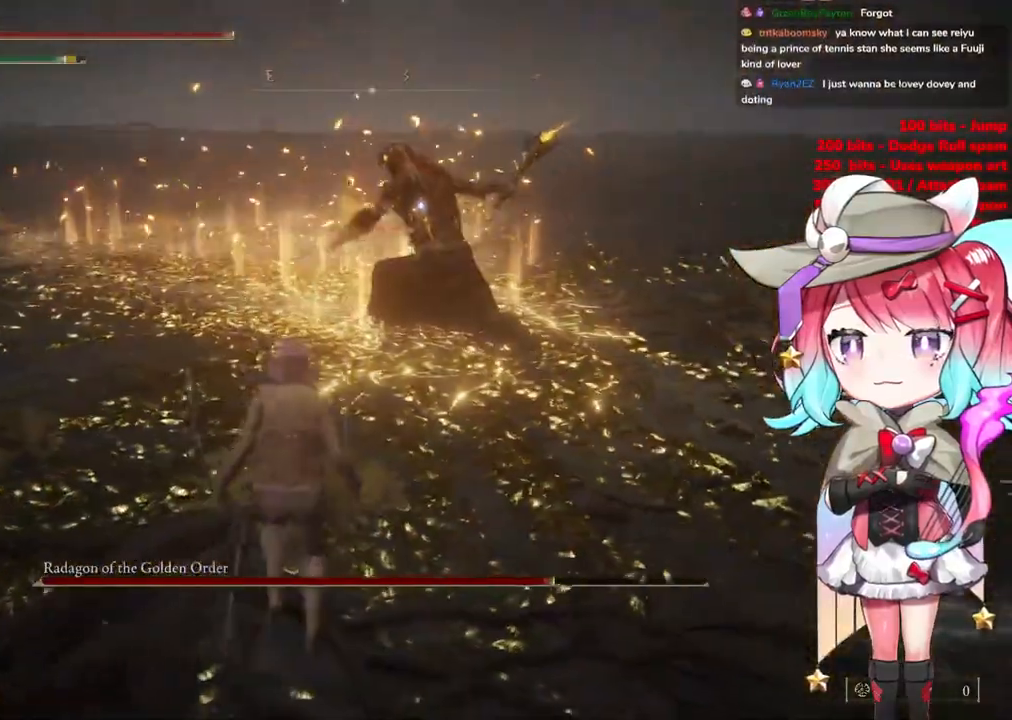
{"buttons": [], "left_stick": "up", "right_stick": "center", "events": [[100, "CROSS", "up"], [100, "L1", "down"], [250, "L1", "up"]]}
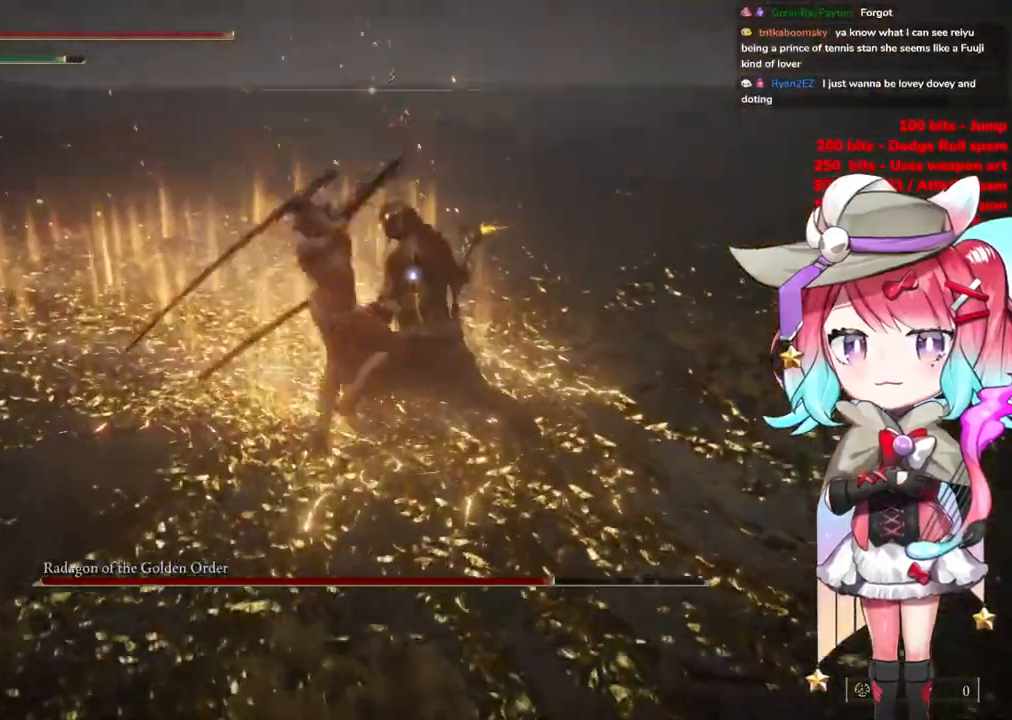
{"buttons": [], "left_stick": "down-right", "right_stick": "center", "events": [[301, "left_stick", "right"], [417, "left_stick", "down-right"]]}